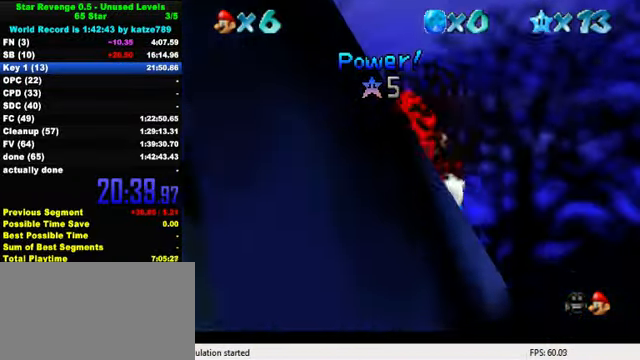
Gameplay with keyboard; each line is a JSON object with the keys held at the frame after it. "events" lists presses ("down") and releases ("up") of "a", "c", "ctrl", "d", "down", "left", "return", "right", "s", "shift", "up", "w", "x" and "y" between this image and that frame as [ms after this image, input, new state], when the widget could be followed in between. No other keys are recorded. Mouse input is not recorded.
{"keys": ["up"], "events": []}
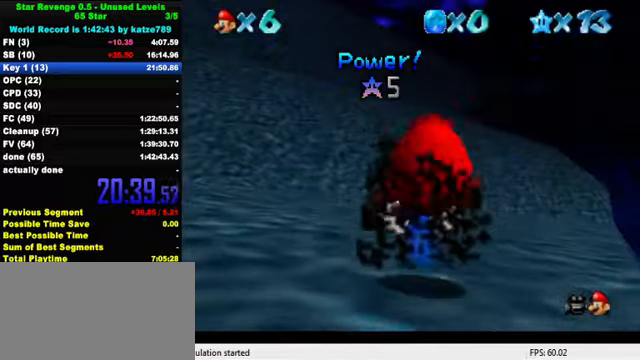
{"keys": ["left", "up"], "events": [[334, "s", "down"], [434, "left", "down"], [467, "s", "up"]]}
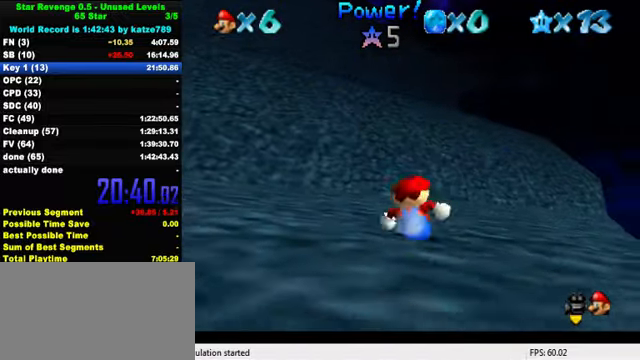
{"keys": ["left", "up"], "events": []}
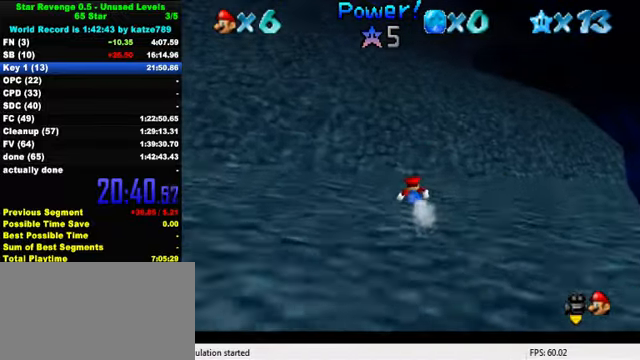
{"keys": ["shift", "up"], "events": [[200, "left", "up"], [367, "shift", "down"]]}
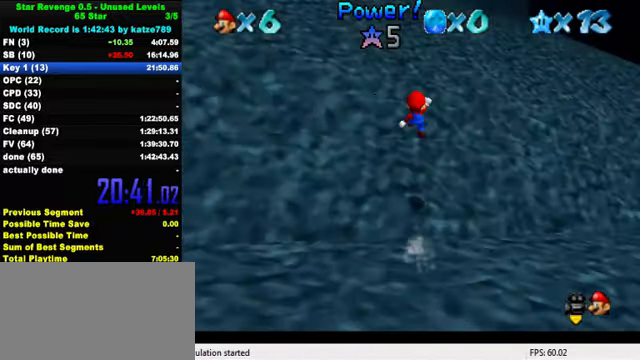
{"keys": ["shift", "up"], "events": []}
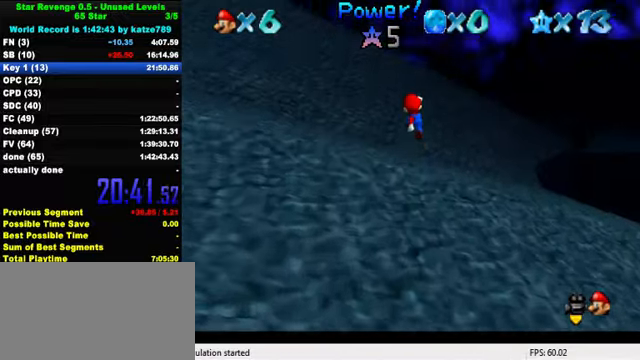
{"keys": ["up"], "events": [[167, "shift", "up"]]}
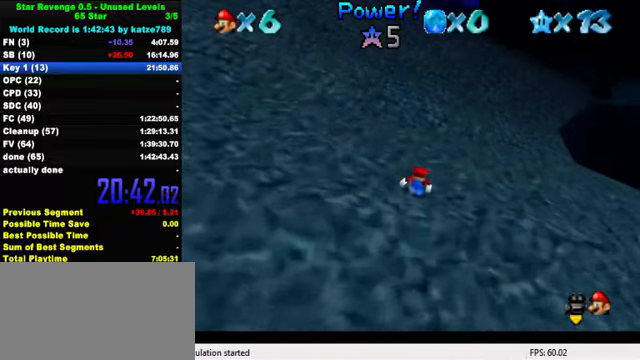
{"keys": ["up"], "events": [[134, "left", "down"], [467, "left", "up"]]}
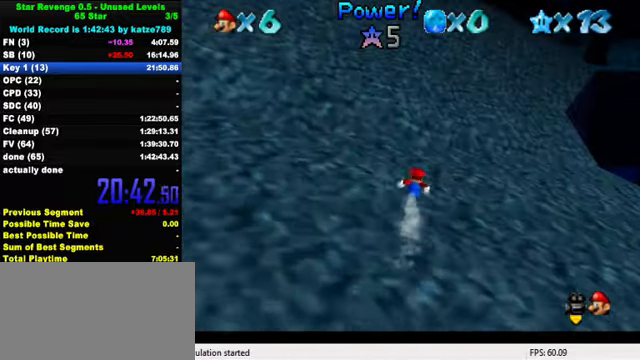
{"keys": ["shift", "up"], "events": [[134, "shift", "down"]]}
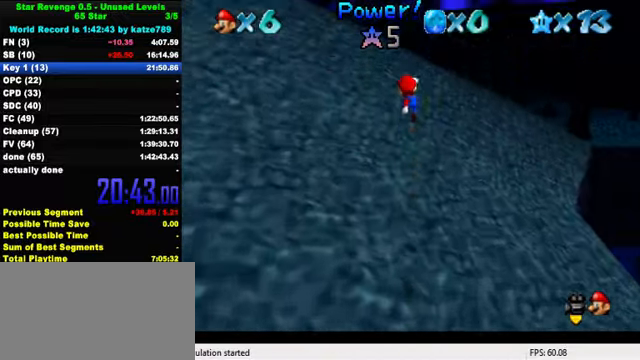
{"keys": ["up"], "events": [[367, "shift", "up"]]}
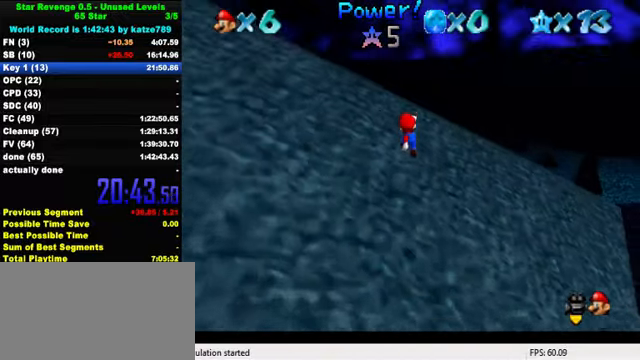
{"keys": ["ctrl", "shift", "up"], "events": [[267, "shift", "down"], [334, "ctrl", "down"]]}
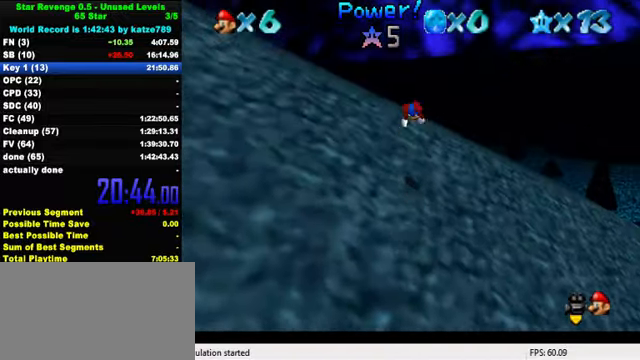
{"keys": ["up"], "events": [[267, "ctrl", "up"], [267, "shift", "up"]]}
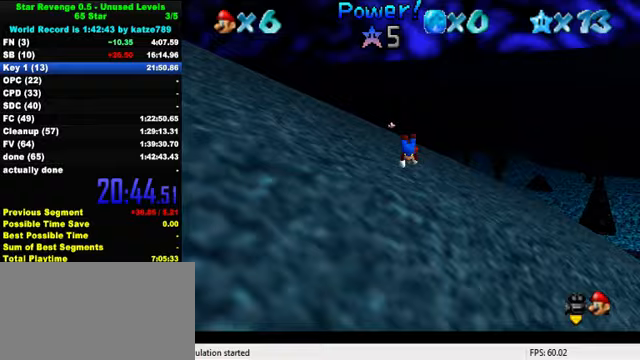
{"keys": ["left", "up"], "events": [[333, "left", "down"]]}
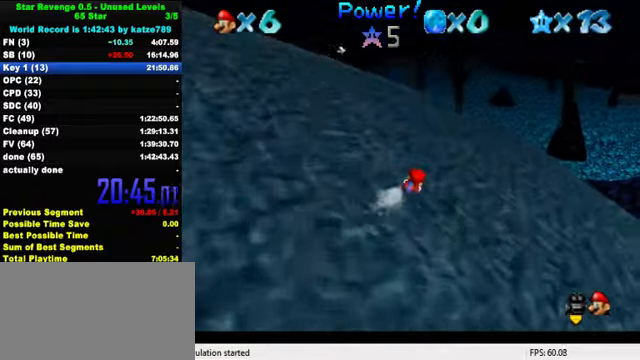
{"keys": ["left", "up"], "events": []}
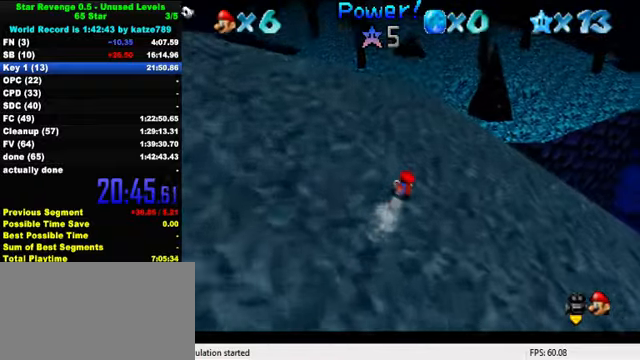
{"keys": ["d", "left", "up"], "events": [[500, "d", "down"]]}
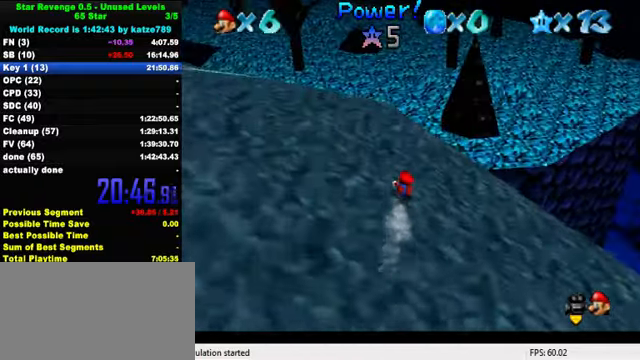
{"keys": ["d", "left"], "events": [[167, "d", "up"], [233, "d", "down"], [400, "d", "up"], [467, "d", "down"], [467, "up", "up"]]}
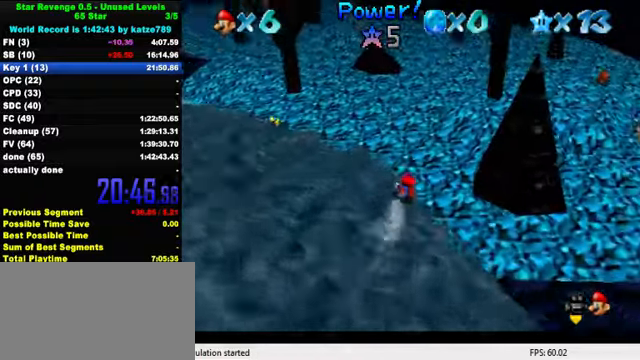
{"keys": ["up"], "events": [[100, "d", "up"], [133, "up", "down"], [200, "d", "down"], [300, "d", "up"], [367, "left", "up"], [433, "d", "down"], [500, "d", "up"]]}
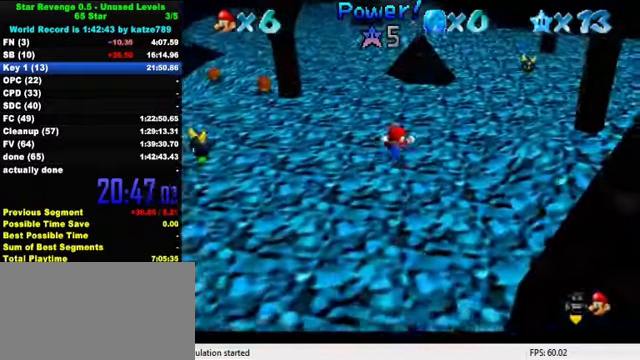
{"keys": ["left", "up"], "events": [[67, "d", "down"], [167, "d", "up"], [167, "left", "down"]]}
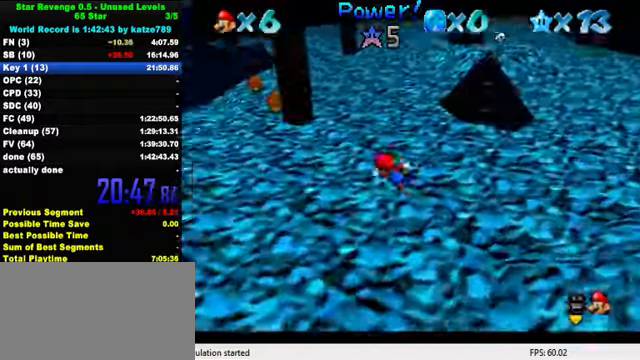
{"keys": ["ctrl", "left", "shift", "up"], "events": [[200, "shift", "down"], [367, "ctrl", "down"]]}
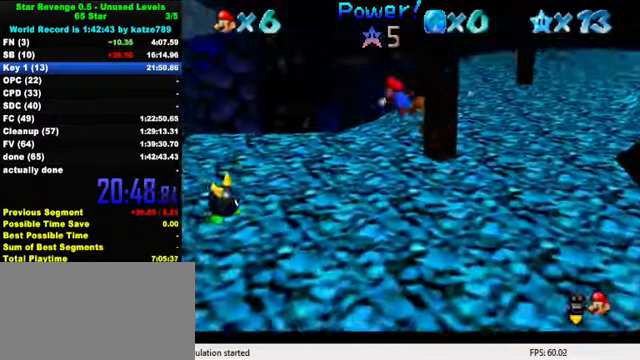
{"keys": ["up"], "events": [[33, "ctrl", "up"], [33, "shift", "up"], [133, "d", "down"], [233, "left", "up"], [267, "d", "up"]]}
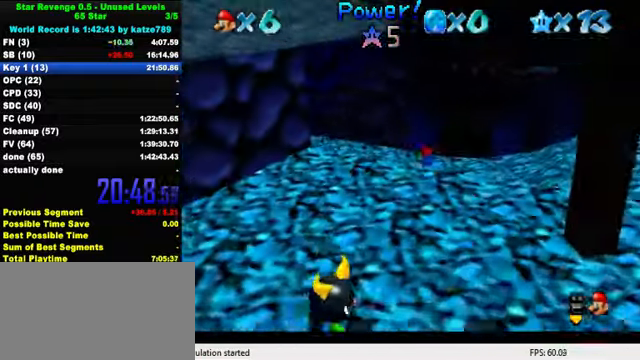
{"keys": ["d", "up"], "events": [[100, "ctrl", "down"], [133, "shift", "down"], [300, "ctrl", "up"], [333, "shift", "up"], [433, "d", "down"]]}
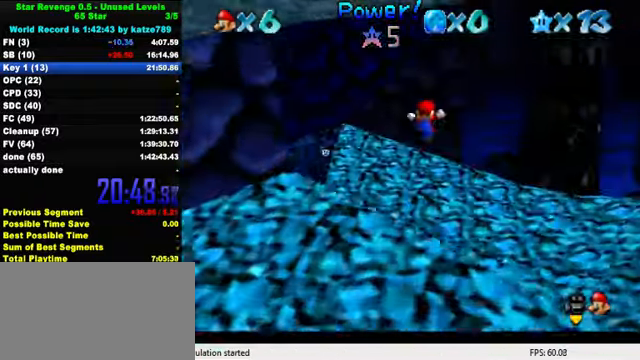
{"keys": ["d", "up"], "events": [[33, "d", "up"], [133, "d", "down"], [233, "d", "up"], [267, "left", "down"], [300, "d", "down"], [367, "left", "up"], [433, "d", "up"], [467, "d", "down"]]}
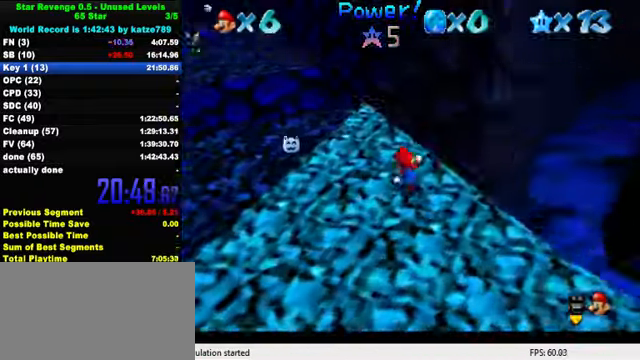
{"keys": ["shift", "up", "y"], "events": [[100, "d", "up"], [100, "left", "down"], [200, "left", "up"], [400, "y", "down"], [466, "shift", "down"]]}
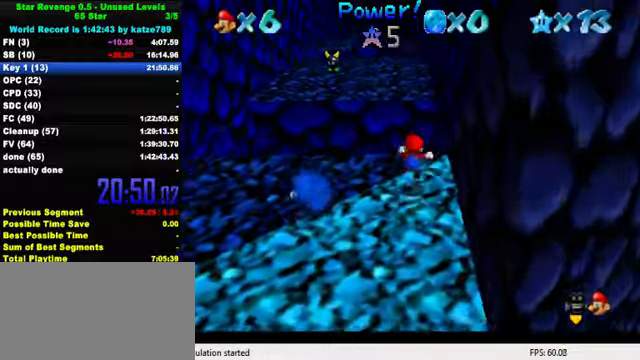
{"keys": ["left", "up"], "events": [[133, "shift", "up"], [133, "y", "up"], [466, "left", "down"]]}
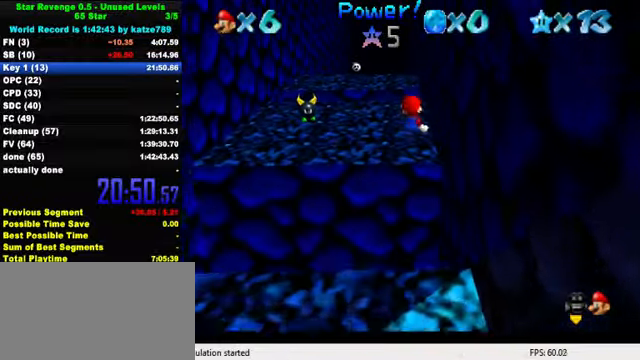
{"keys": ["up"], "events": [[433, "left", "up"]]}
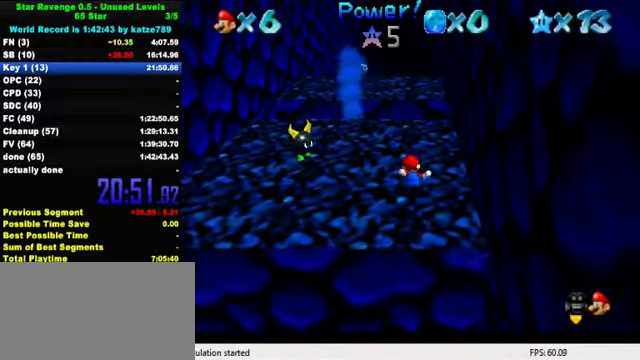
{"keys": ["up"], "events": [[33, "y", "down"], [66, "shift", "down"], [266, "shift", "up"], [266, "y", "up"]]}
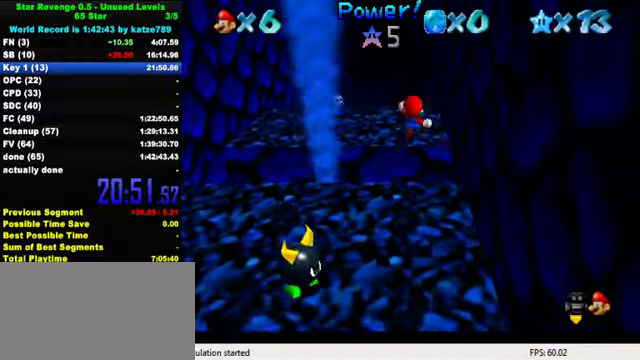
{"keys": ["up"], "events": [[100, "w", "down"], [166, "left", "down"], [200, "w", "up"], [300, "s", "down"], [433, "s", "up"], [500, "left", "up"]]}
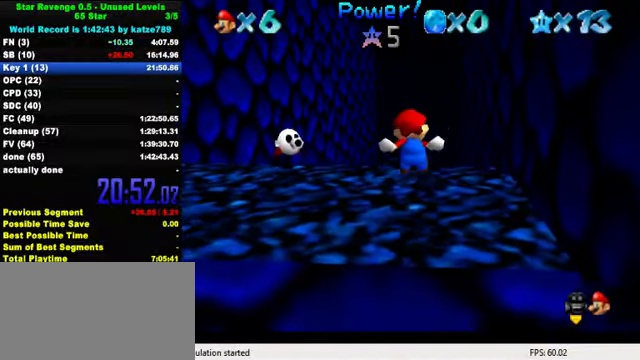
{"keys": ["up"], "events": []}
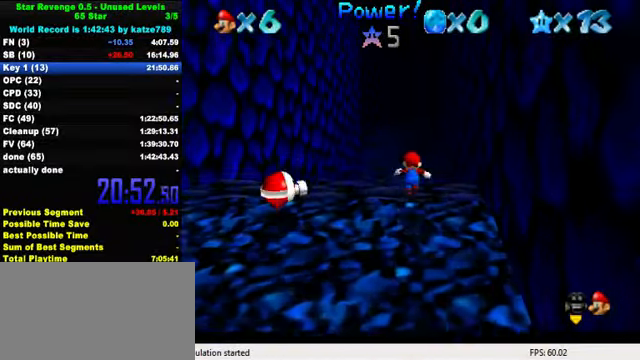
{"keys": ["up"], "events": []}
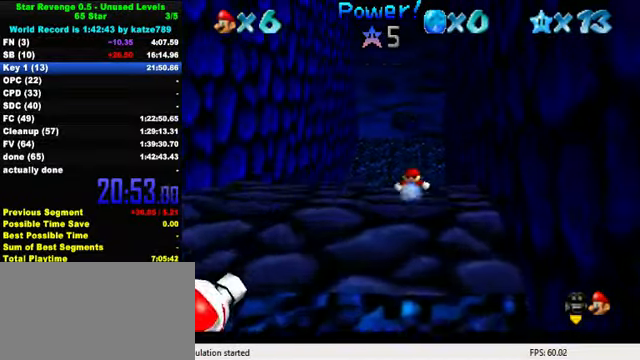
{"keys": ["up"], "events": [[366, "left", "down"], [466, "left", "up"]]}